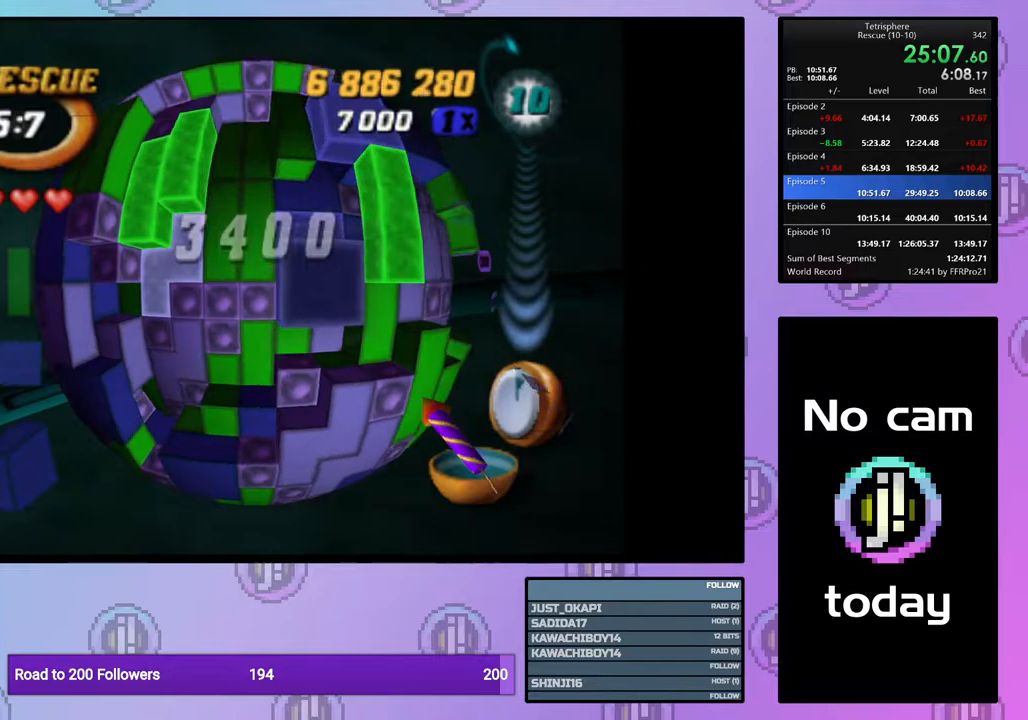
Gameplay with a controller (PlayStation layout); each line is a JSON object with the inputs held at the frame after it. "events" lists button and stick changes between this image and that frame as [ms after this image, input, new state], when the widget could be followed in between. Not read: left_stick.
{"buttons": ["CROSS"], "right_stick": "center", "events": [[117, "SQUARE", "up"], [217, "CROSS", "down"], [333, "CROSS", "up"], [450, "CROSS", "down"]]}
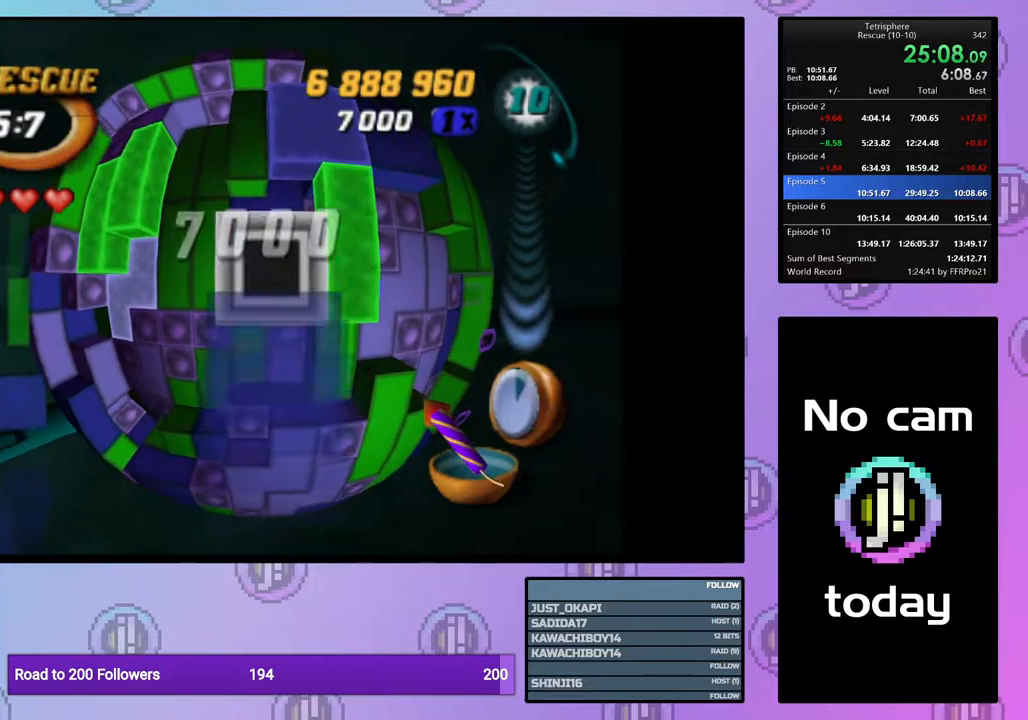
{"buttons": [], "right_stick": "center", "events": [[50, "CROSS", "up"], [67, "DPAD_LEFT", "down"], [133, "DPAD_LEFT", "up"], [217, "DPAD_LEFT", "down"], [300, "DPAD_LEFT", "up"], [367, "DPAD_LEFT", "down"], [467, "DPAD_LEFT", "up"]]}
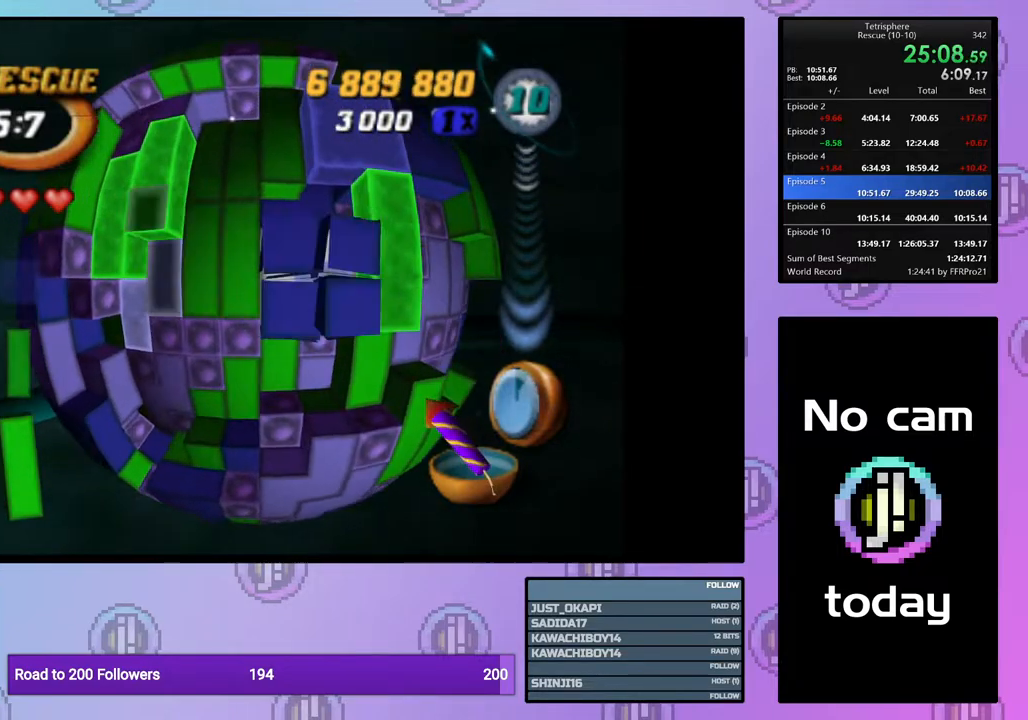
{"buttons": ["SQUARE"], "right_stick": "center", "events": [[50, "DPAD_UP", "down"], [117, "DPAD_UP", "up"], [183, "DPAD_UP", "down"], [283, "DPAD_UP", "up"], [283, "SQUARE", "down"], [400, "DPAD_DOWN", "down"], [483, "DPAD_DOWN", "up"]]}
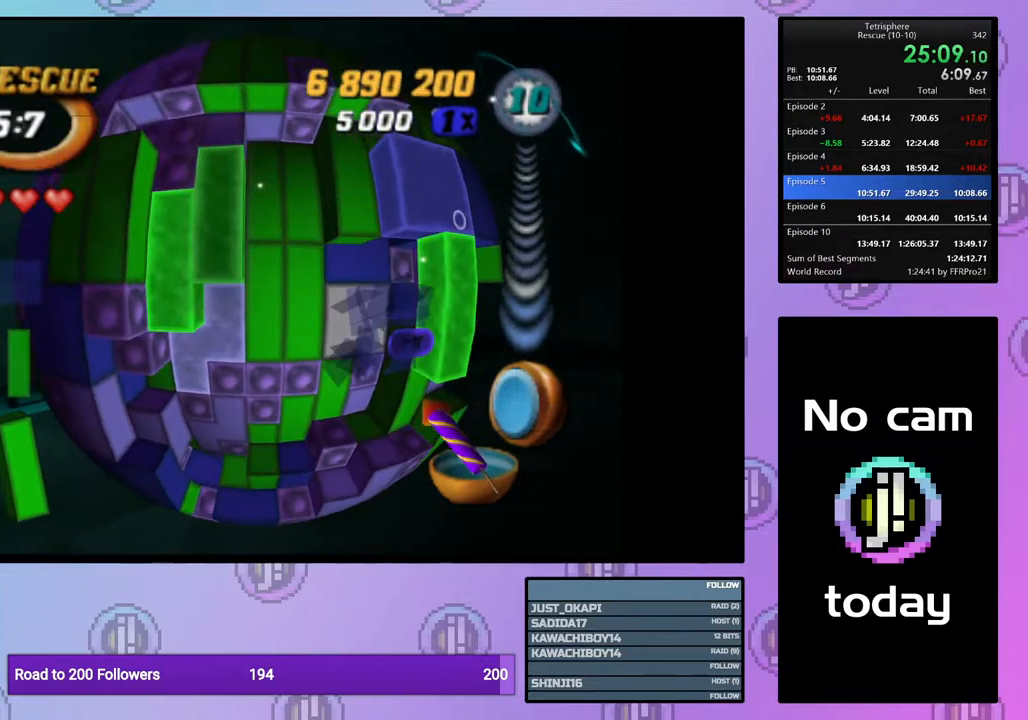
{"buttons": ["SQUARE"], "right_stick": "center", "events": [[50, "DPAD_DOWN", "down"], [150, "DPAD_DOWN", "up"], [150, "SQUARE", "up"], [233, "DPAD_LEFT", "down"], [300, "DPAD_LEFT", "up"], [383, "DPAD_UP", "down"], [483, "DPAD_UP", "up"], [500, "SQUARE", "down"]]}
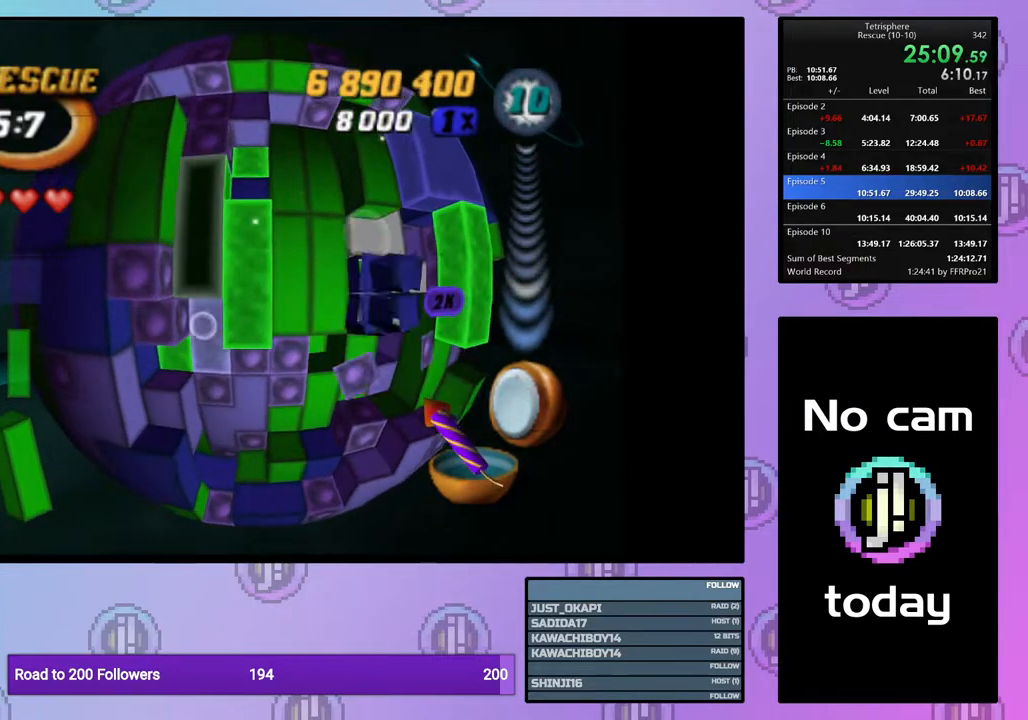
{"buttons": ["DPAD_RIGHT"], "right_stick": "center", "events": [[100, "DPAD_DOWN", "down"], [200, "DPAD_DOWN", "up"], [267, "SQUARE", "up"], [300, "DPAD_RIGHT", "down"], [383, "DPAD_RIGHT", "up"], [467, "DPAD_RIGHT", "down"]]}
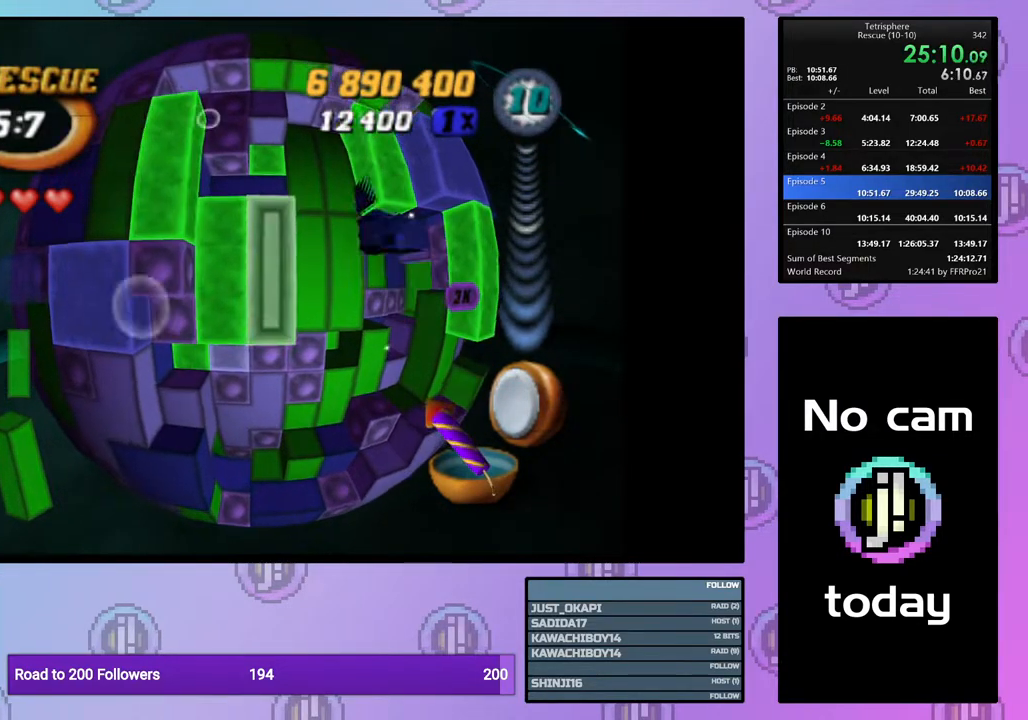
{"buttons": [], "right_stick": "center", "events": [[50, "DPAD_RIGHT", "up"], [150, "CROSS", "down"], [267, "CROSS", "up"], [300, "DPAD_DOWN", "down"], [350, "DPAD_DOWN", "up"]]}
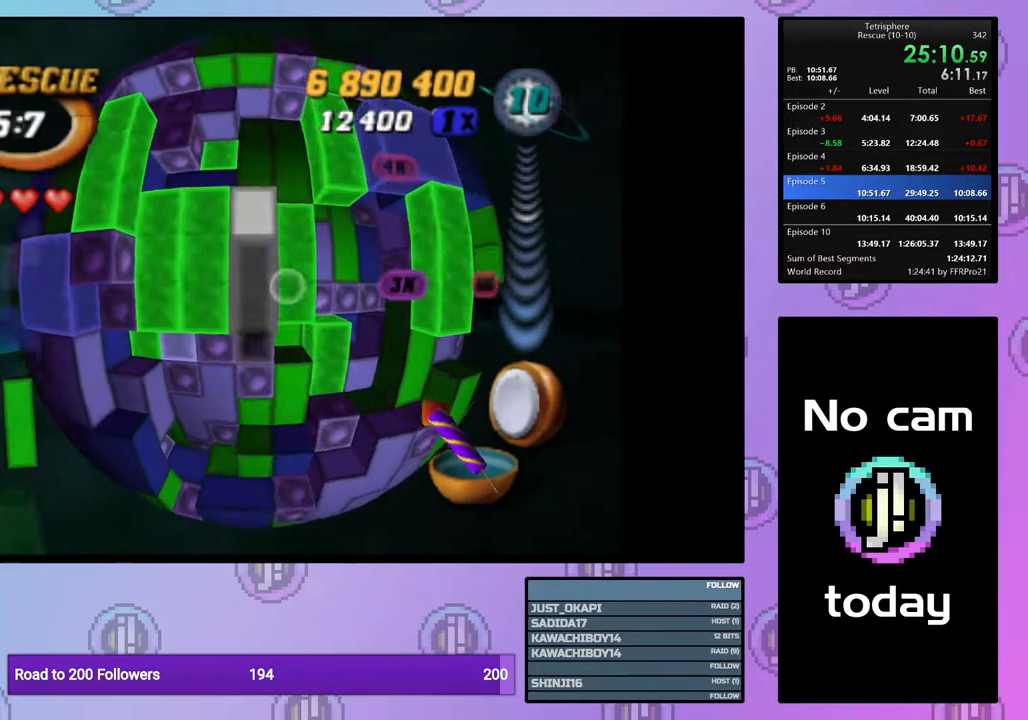
{"buttons": [], "right_stick": "center", "events": [[417, "DPAD_UP", "down"], [500, "DPAD_UP", "up"]]}
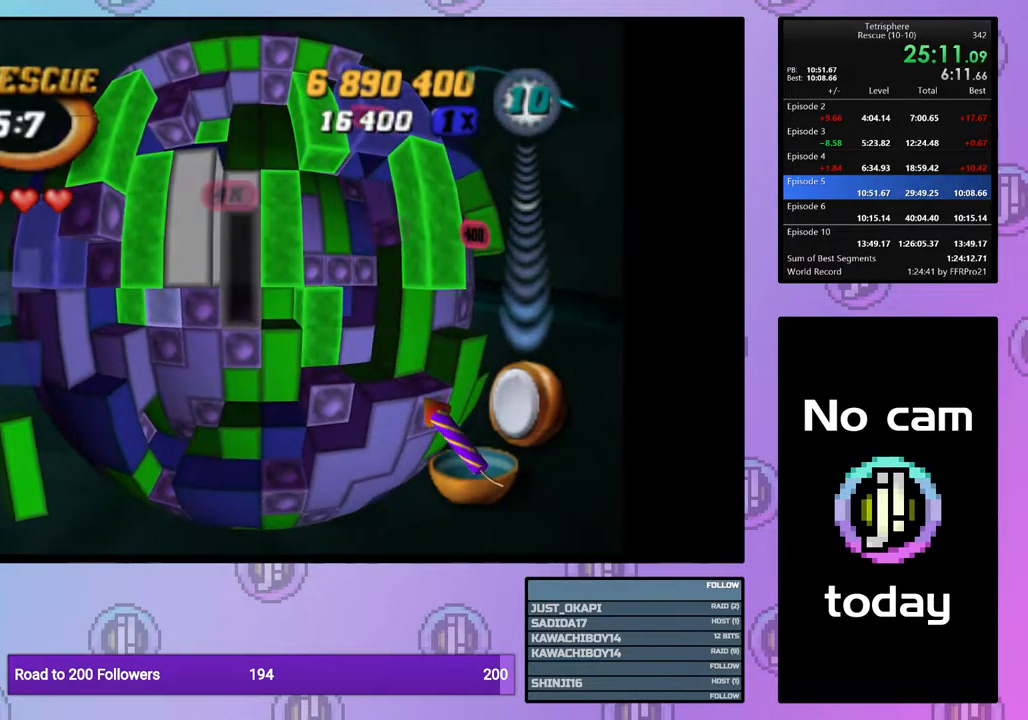
{"buttons": ["DPAD_DOWN"], "right_stick": "center", "events": [[150, "DPAD_DOWN", "down"], [233, "DPAD_DOWN", "up"], [300, "DPAD_DOWN", "down"], [383, "DPAD_DOWN", "up"], [467, "DPAD_DOWN", "down"]]}
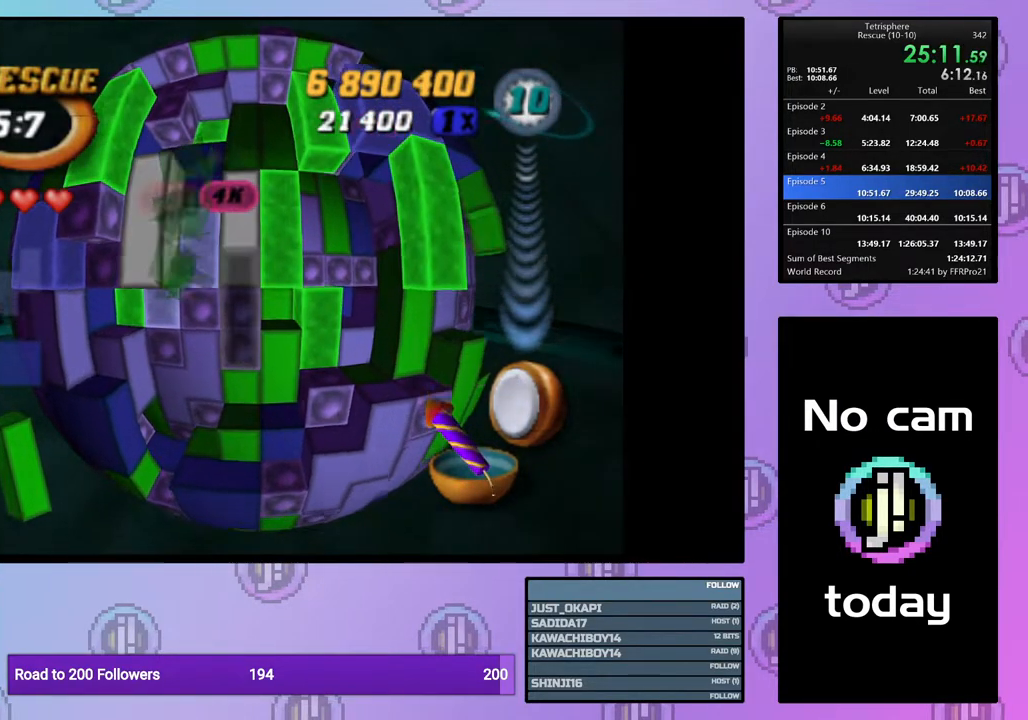
{"buttons": [], "right_stick": "center", "events": [[50, "DPAD_DOWN", "up"], [117, "DPAD_DOWN", "down"], [183, "DPAD_DOWN", "up"], [433, "DPAD_DOWN", "down"], [500, "DPAD_DOWN", "up"]]}
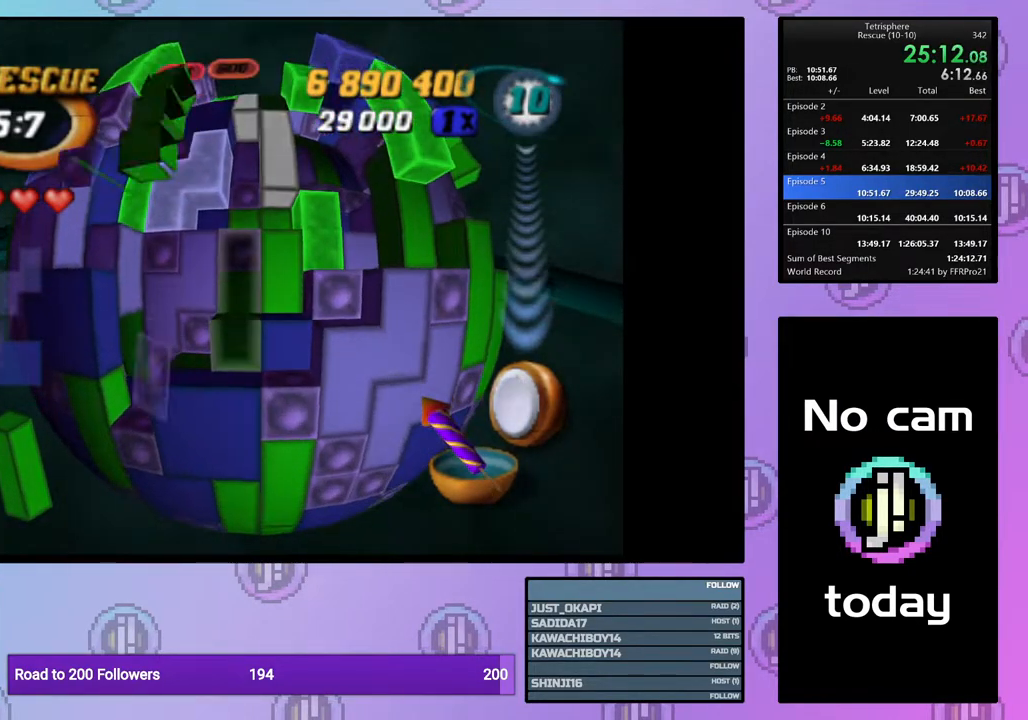
{"buttons": ["DPAD_RIGHT"], "right_stick": "center", "events": [[33, "SQUARE", "down"], [150, "DPAD_UP", "down"], [233, "DPAD_UP", "up"], [283, "DPAD_UP", "down"], [383, "DPAD_UP", "up"], [400, "SQUARE", "up"], [467, "DPAD_RIGHT", "down"]]}
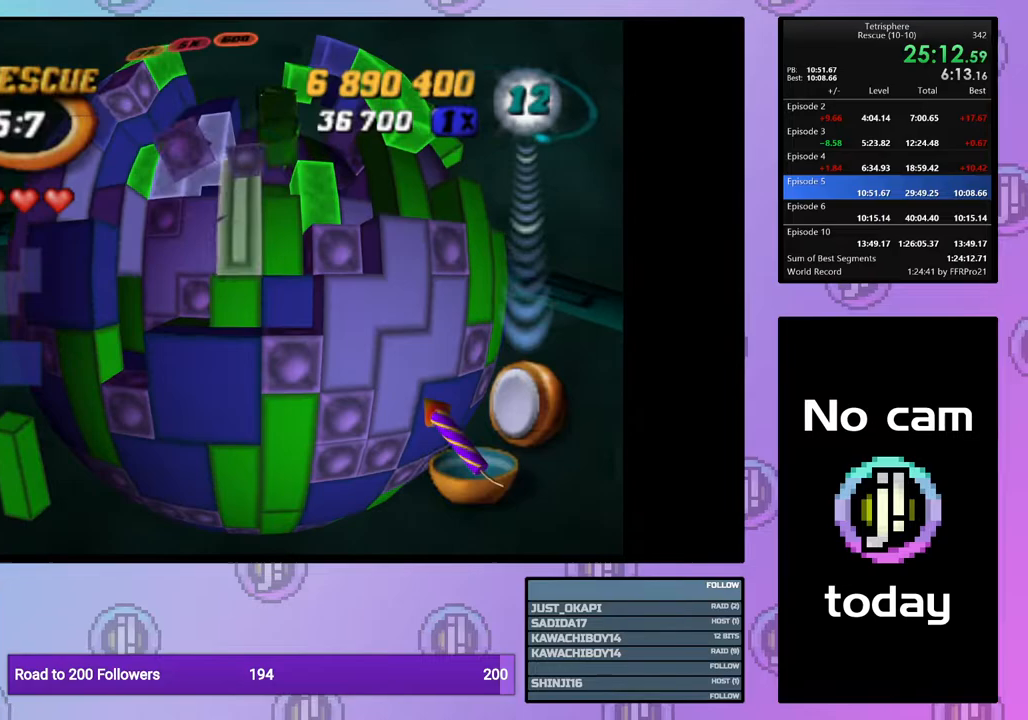
{"buttons": ["SQUARE"], "right_stick": "center", "events": [[50, "DPAD_RIGHT", "up"], [133, "DPAD_DOWN", "down"], [233, "DPAD_DOWN", "up"], [283, "SQUARE", "down"], [383, "DPAD_UP", "down"], [467, "DPAD_UP", "up"]]}
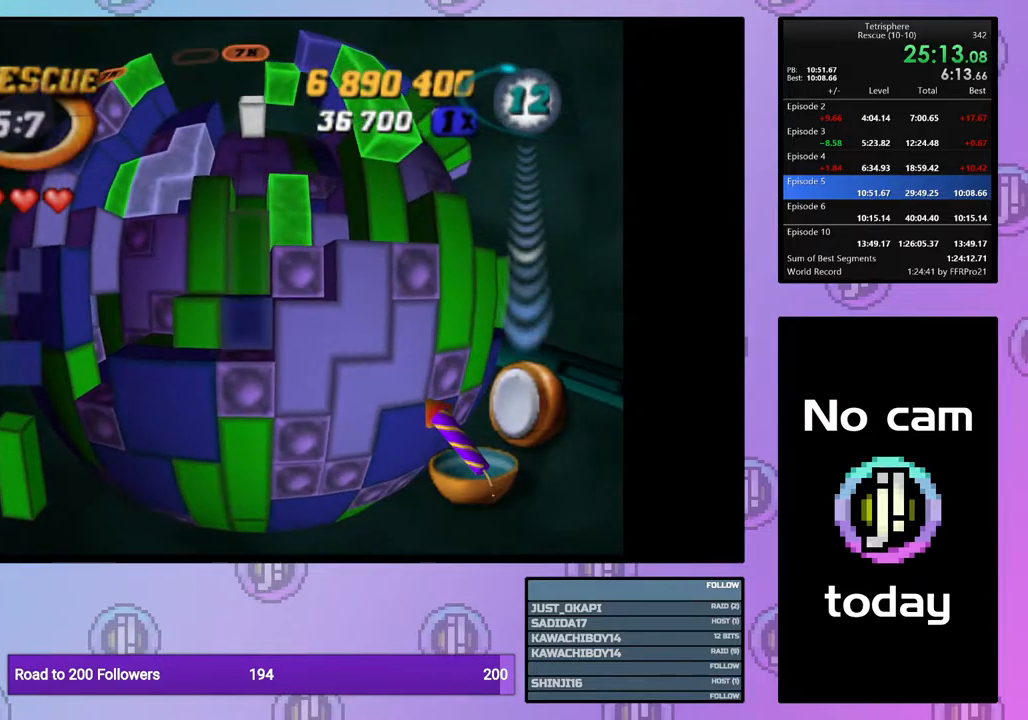
{"buttons": ["DPAD_UP"], "right_stick": "center", "events": [[100, "SQUARE", "up"], [117, "DPAD_LEFT", "down"], [217, "DPAD_LEFT", "up"], [283, "CROSS", "down"], [383, "CROSS", "up"], [433, "DPAD_UP", "down"]]}
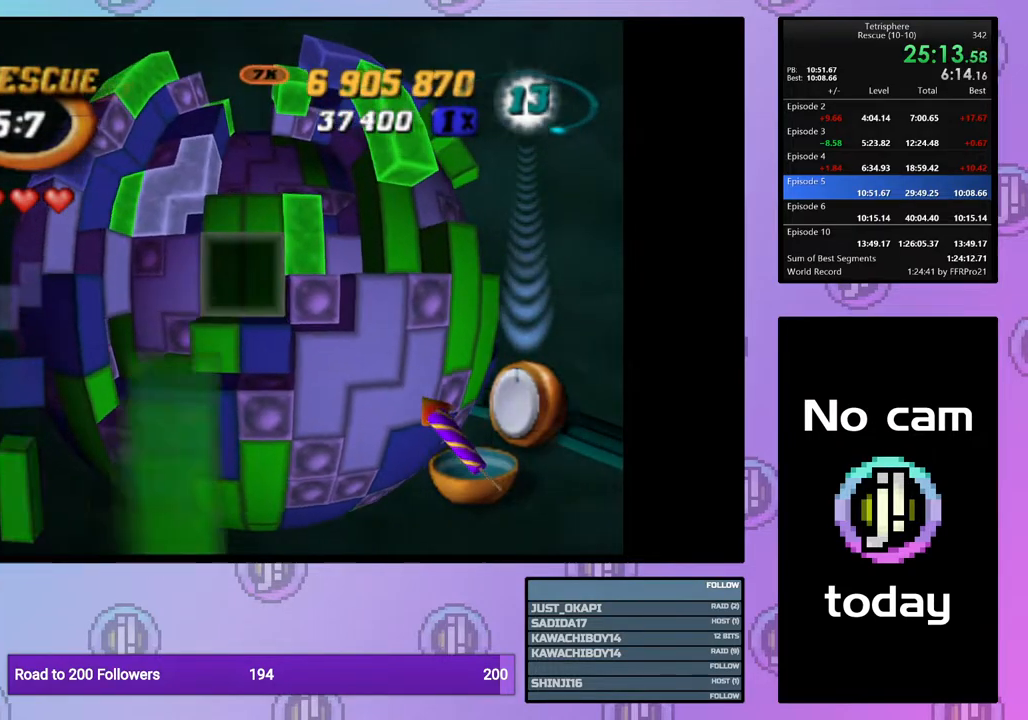
{"buttons": [], "right_stick": "center", "events": [[33, "DPAD_UP", "up"], [167, "DPAD_DOWN", "down"], [250, "DPAD_DOWN", "up"]]}
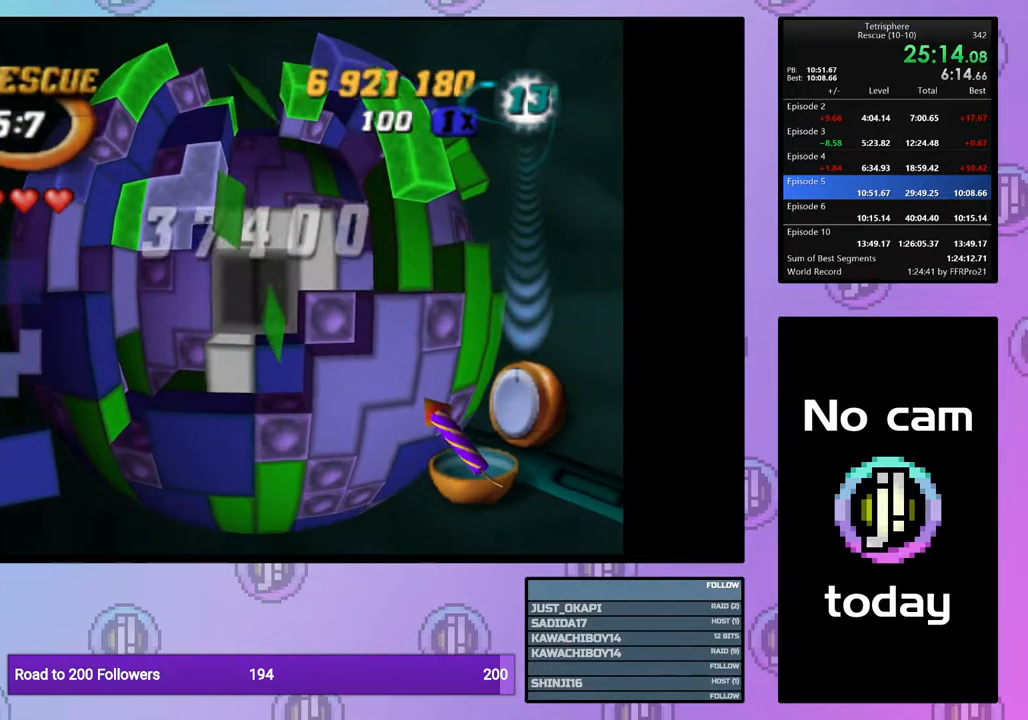
{"buttons": ["DPAD_UP"], "right_stick": "center", "events": [[33, "DPAD_UP", "down"]]}
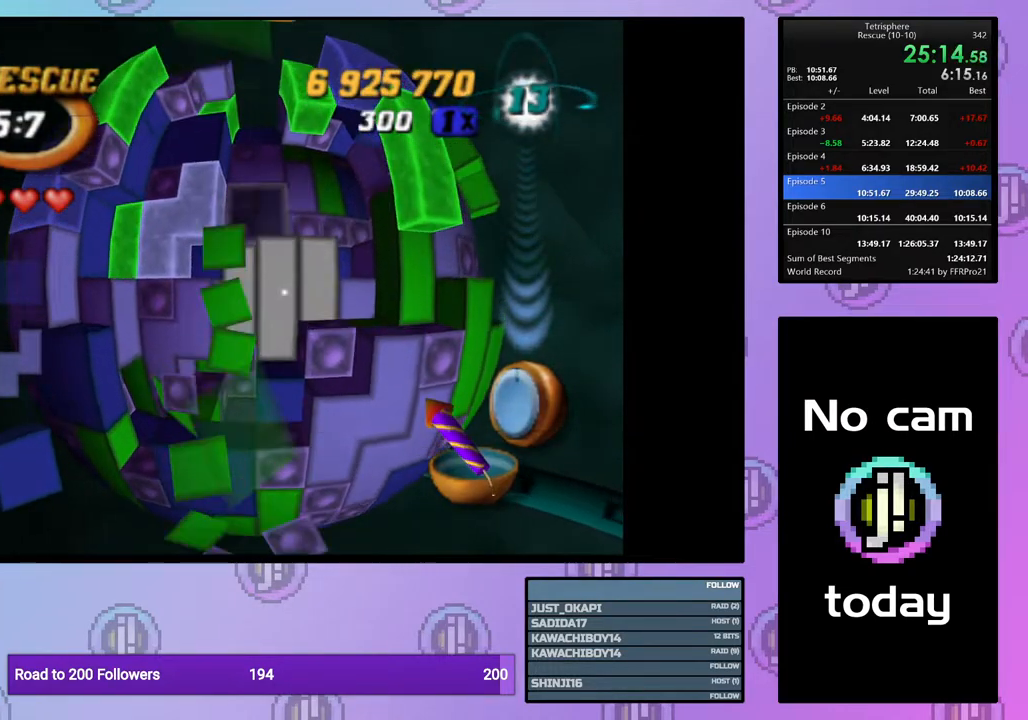
{"buttons": ["DPAD_RIGHT"], "right_stick": "center", "events": [[233, "DPAD_UP", "up"], [300, "DPAD_RIGHT", "down"], [400, "DPAD_RIGHT", "up"], [467, "DPAD_RIGHT", "down"]]}
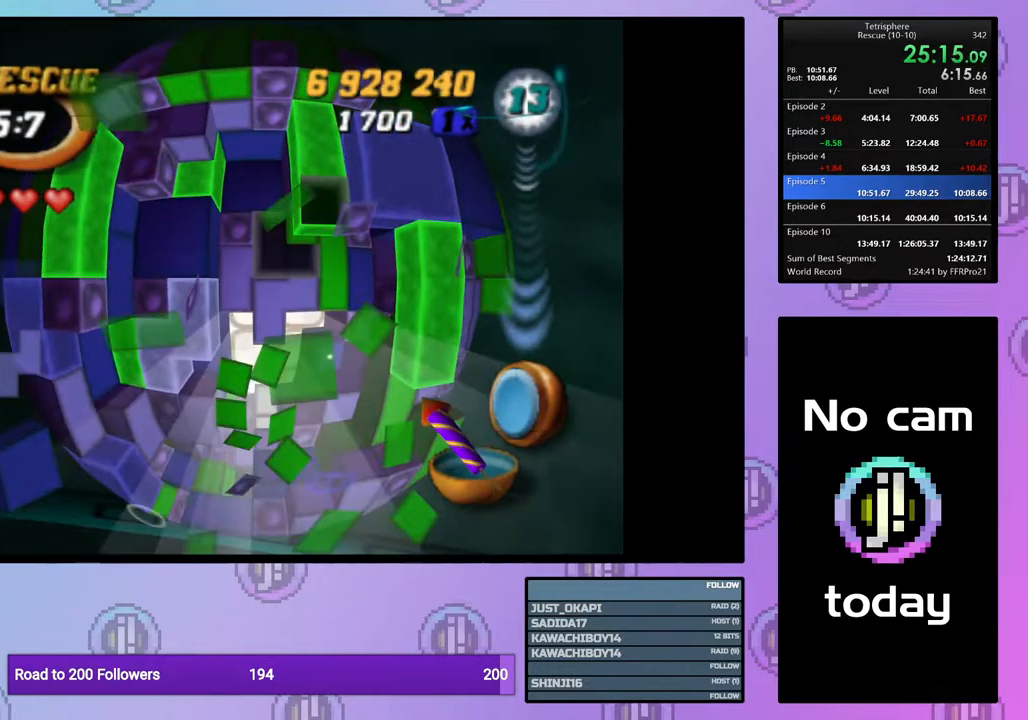
{"buttons": ["SQUARE", "DPAD_LEFT"], "right_stick": "center", "events": [[50, "DPAD_RIGHT", "up"], [117, "DPAD_RIGHT", "down"], [200, "DPAD_RIGHT", "up"], [300, "DPAD_UP", "down"], [383, "SQUARE", "down"], [400, "DPAD_UP", "up"], [483, "DPAD_LEFT", "down"]]}
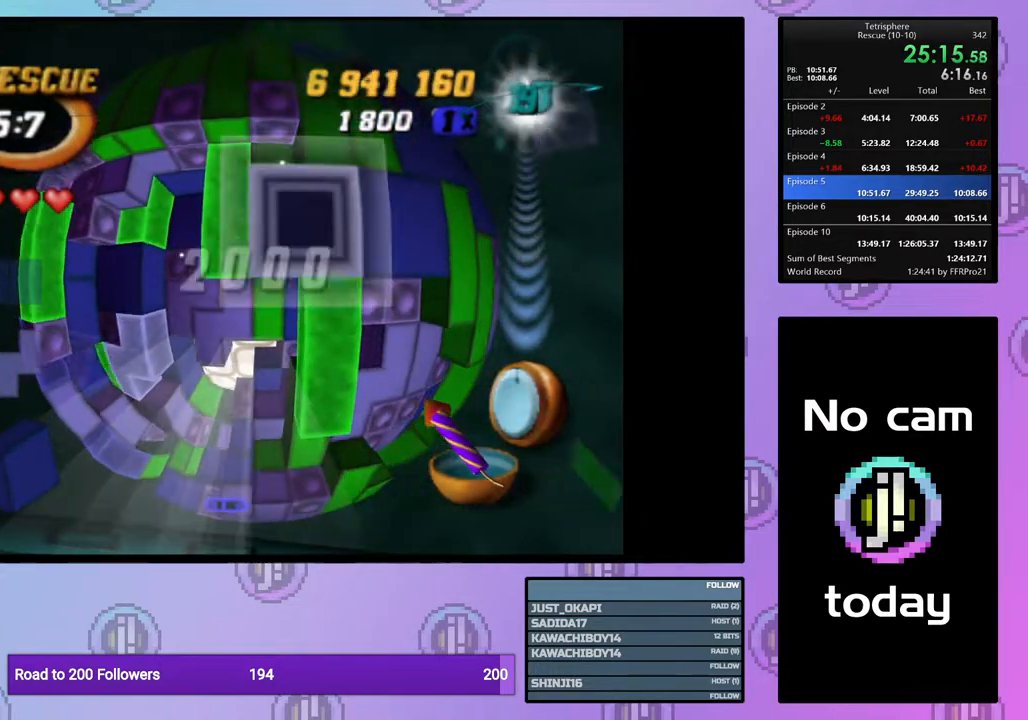
{"buttons": ["SQUARE"], "right_stick": "center", "events": [[83, "DPAD_LEFT", "up"], [150, "DPAD_LEFT", "down"], [233, "DPAD_LEFT", "up"], [300, "DPAD_LEFT", "down"], [417, "DPAD_LEFT", "up"]]}
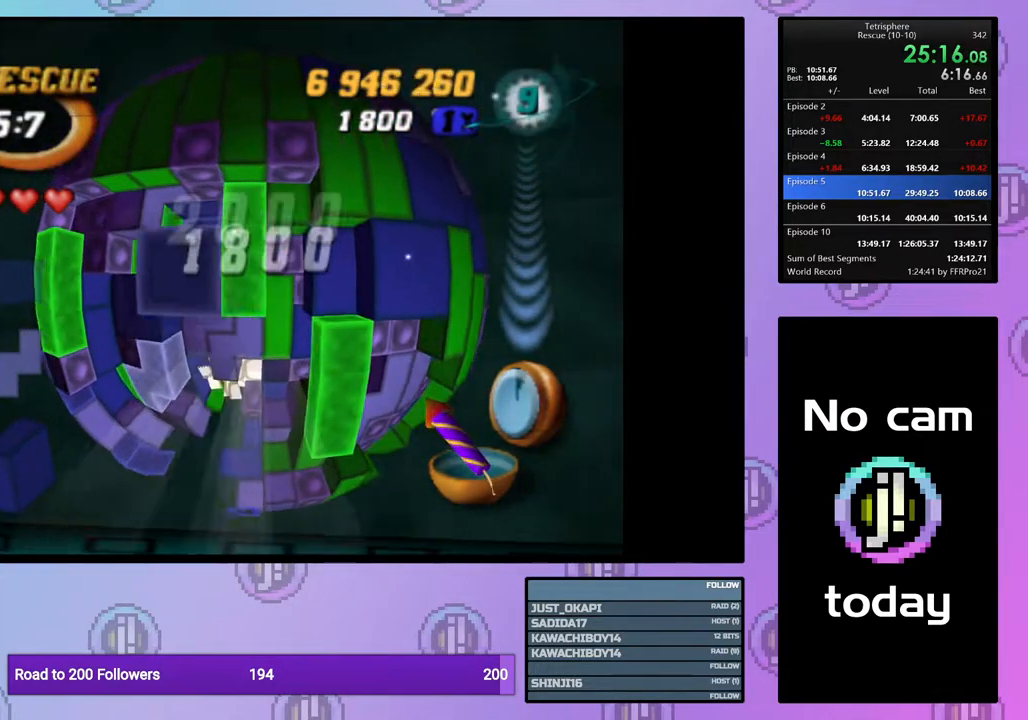
{"buttons": ["DPAD_UP"], "right_stick": "center", "events": [[33, "DPAD_DOWN", "down"], [117, "DPAD_DOWN", "up"], [233, "SQUARE", "up"], [333, "DPAD_UP", "down"], [400, "DPAD_UP", "up"], [467, "DPAD_UP", "down"]]}
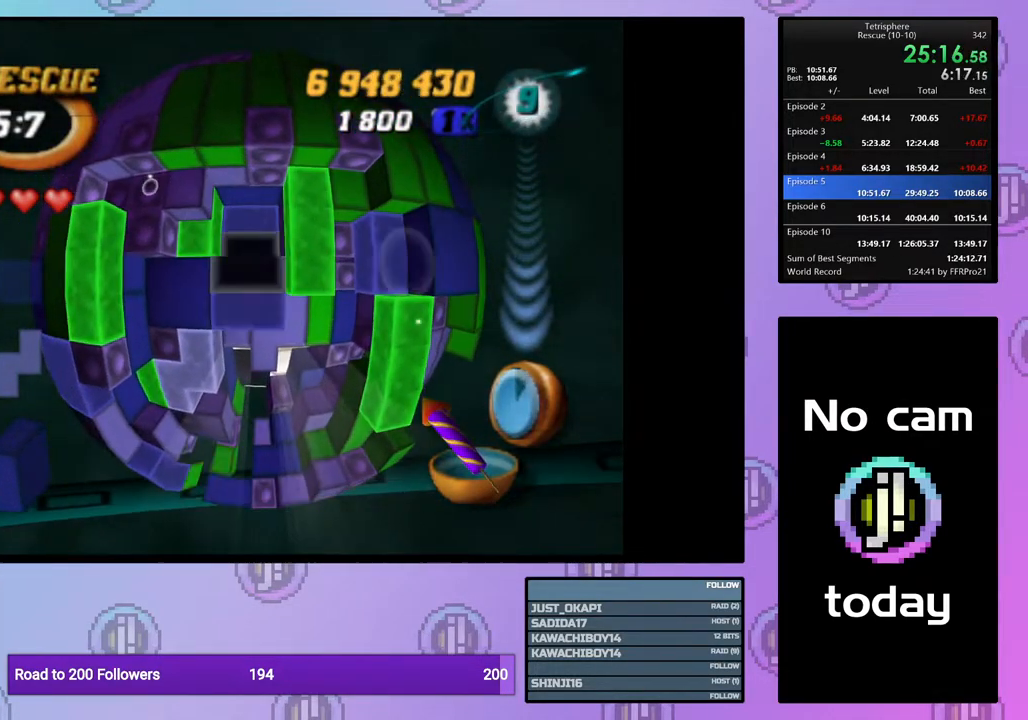
{"buttons": [], "right_stick": "center", "events": [[33, "DPAD_UP", "up"], [300, "CROSS", "down"], [383, "CROSS", "up"], [400, "DPAD_DOWN", "down"], [500, "DPAD_DOWN", "up"]]}
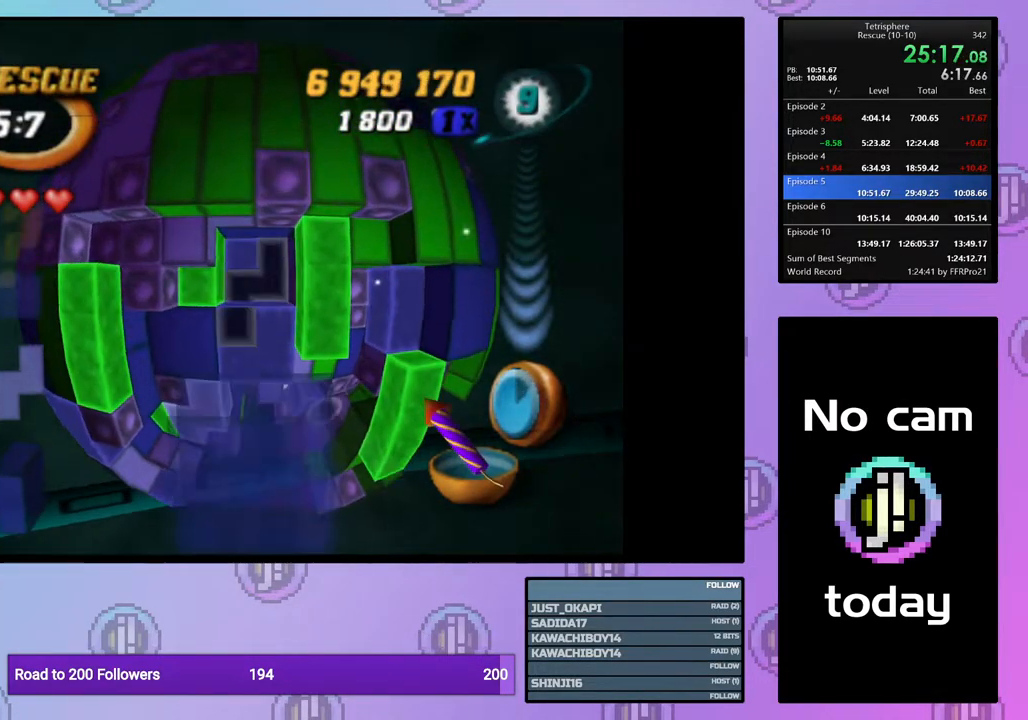
{"buttons": [], "right_stick": "center", "events": [[67, "DPAD_DOWN", "down"], [150, "DPAD_DOWN", "up"], [233, "DPAD_DOWN", "down"], [317, "DPAD_DOWN", "up"], [383, "DPAD_DOWN", "down"], [467, "DPAD_DOWN", "up"]]}
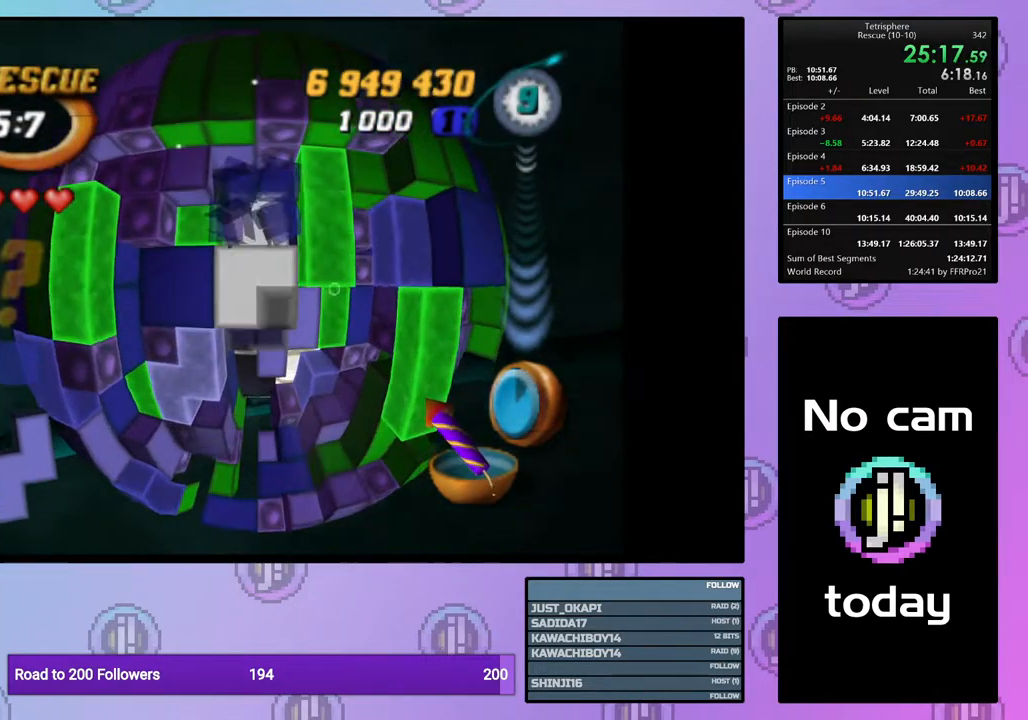
{"buttons": ["SQUARE"], "right_stick": "center", "events": [[67, "DPAD_LEFT", "down"], [150, "DPAD_LEFT", "up"], [233, "DPAD_LEFT", "down"], [300, "DPAD_LEFT", "up"], [367, "DPAD_DOWN", "down"], [433, "DPAD_DOWN", "up"], [467, "SQUARE", "down"]]}
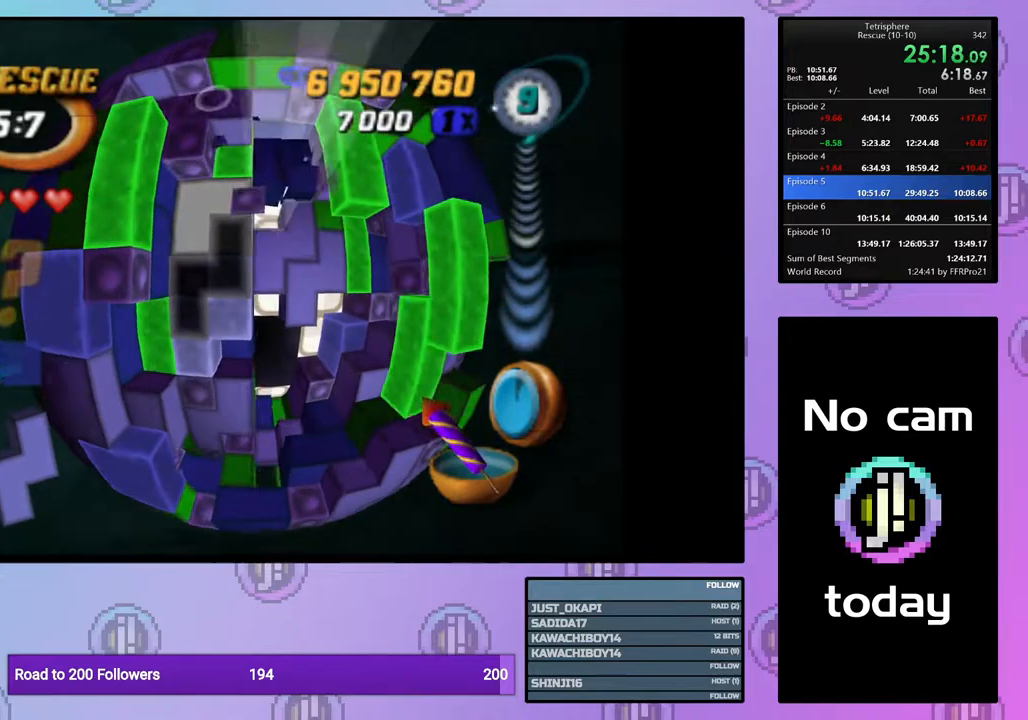
{"buttons": ["CROSS"], "right_stick": "center", "events": [[133, "DPAD_DOWN", "down"], [217, "DPAD_DOWN", "up"], [400, "SQUARE", "up"], [483, "CROSS", "down"]]}
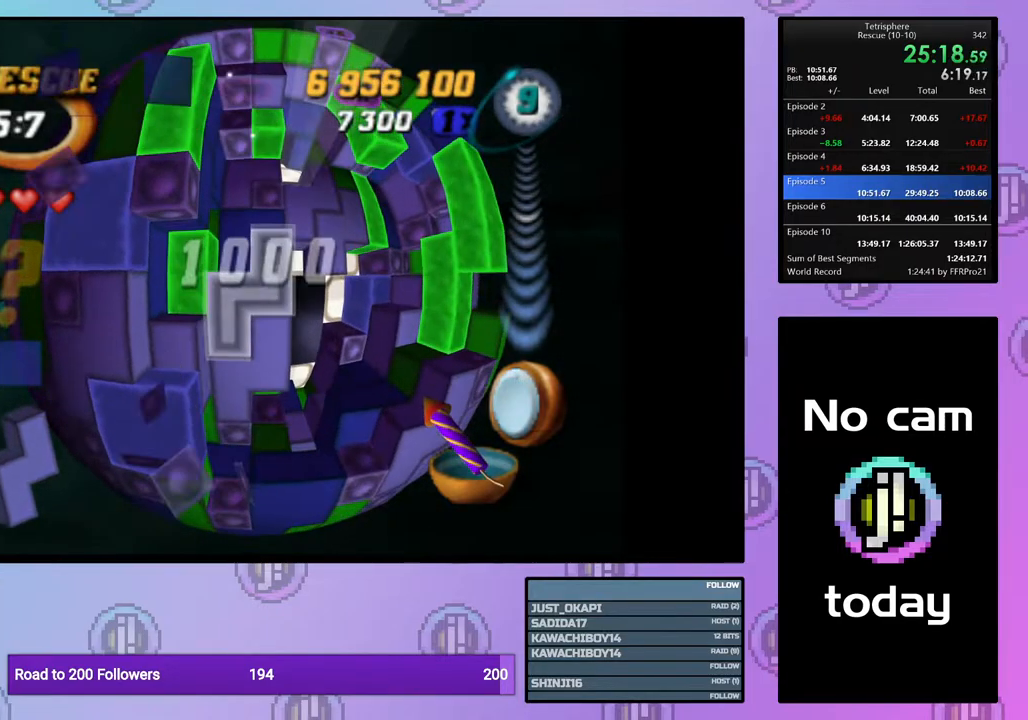
{"buttons": [], "right_stick": "center", "events": [[83, "CROSS", "up"], [217, "DPAD_RIGHT", "down"], [317, "DPAD_RIGHT", "up"], [383, "DPAD_RIGHT", "down"], [467, "DPAD_RIGHT", "up"]]}
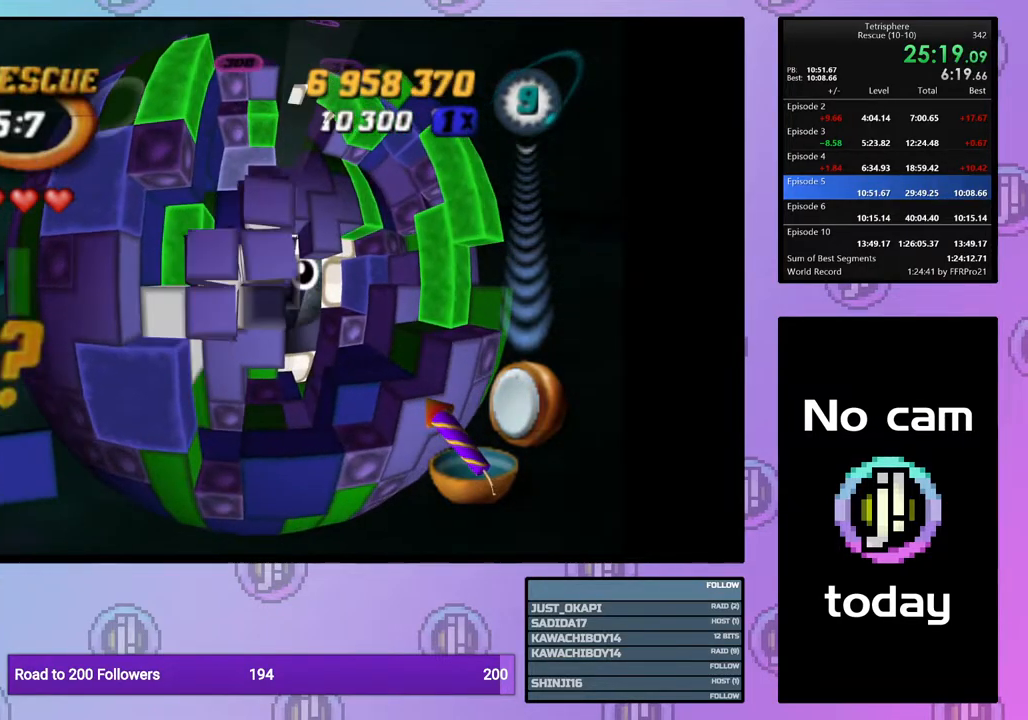
{"buttons": ["SQUARE"], "right_stick": "center", "events": [[50, "DPAD_RIGHT", "down"], [133, "DPAD_RIGHT", "up"], [200, "DPAD_RIGHT", "down"], [283, "DPAD_RIGHT", "up"], [367, "DPAD_RIGHT", "down"], [467, "DPAD_RIGHT", "up"], [500, "SQUARE", "down"]]}
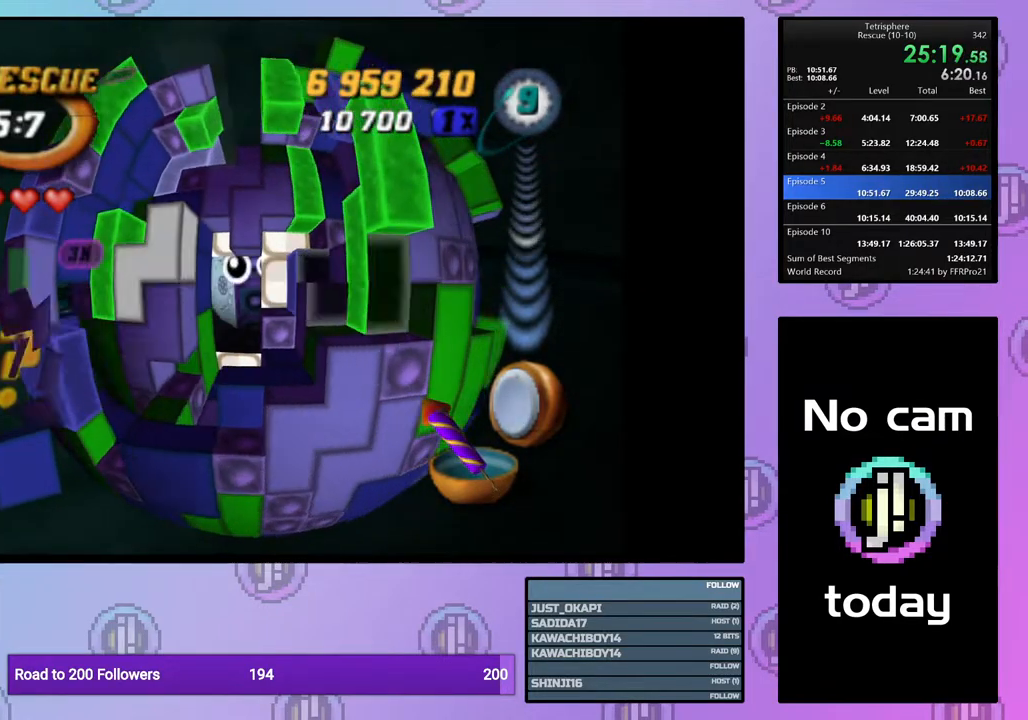
{"buttons": ["SQUARE"], "right_stick": "center", "events": [[83, "DPAD_LEFT", "down"], [183, "DPAD_LEFT", "up"], [250, "DPAD_LEFT", "down"], [333, "DPAD_LEFT", "up"], [417, "DPAD_LEFT", "down"], [467, "DPAD_LEFT", "up"]]}
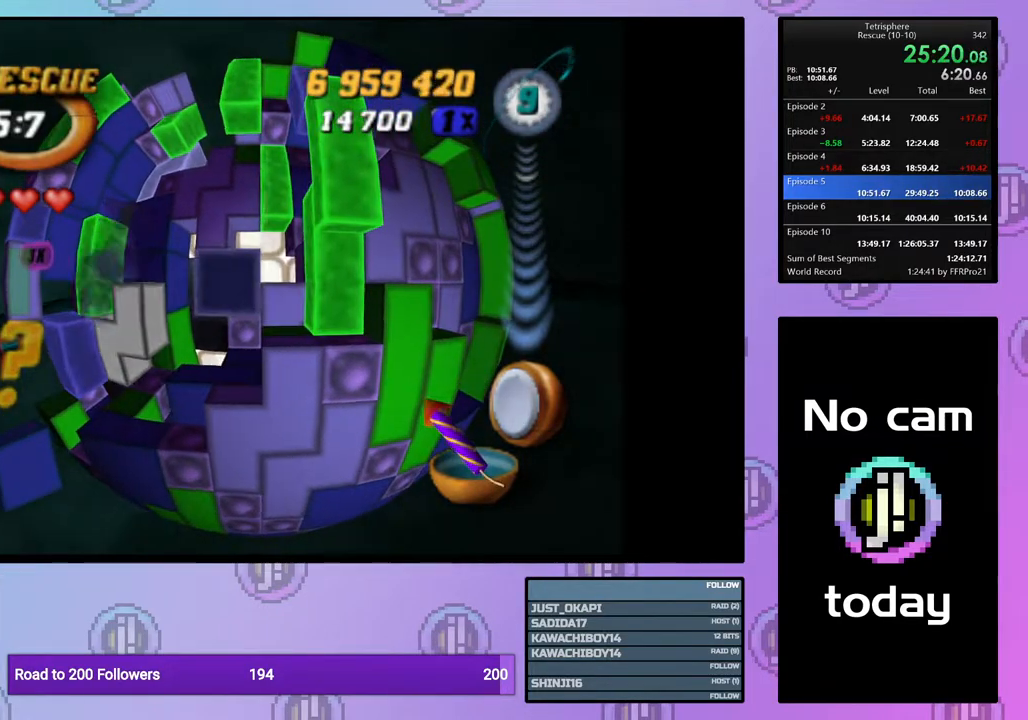
{"buttons": [], "right_stick": "center", "events": [[183, "SQUARE", "up"], [300, "CROSS", "down"], [400, "CROSS", "up"]]}
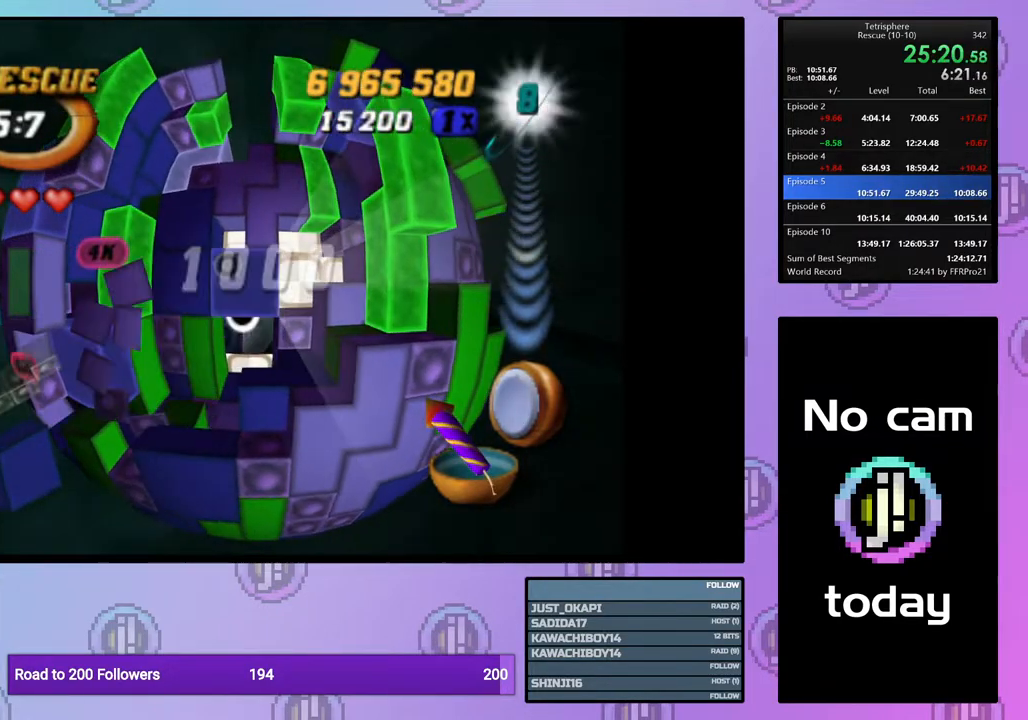
{"buttons": [], "right_stick": "center", "events": [[167, "DPAD_RIGHT", "down"], [250, "DPAD_RIGHT", "up"], [400, "DPAD_UP", "down"], [483, "DPAD_UP", "up"]]}
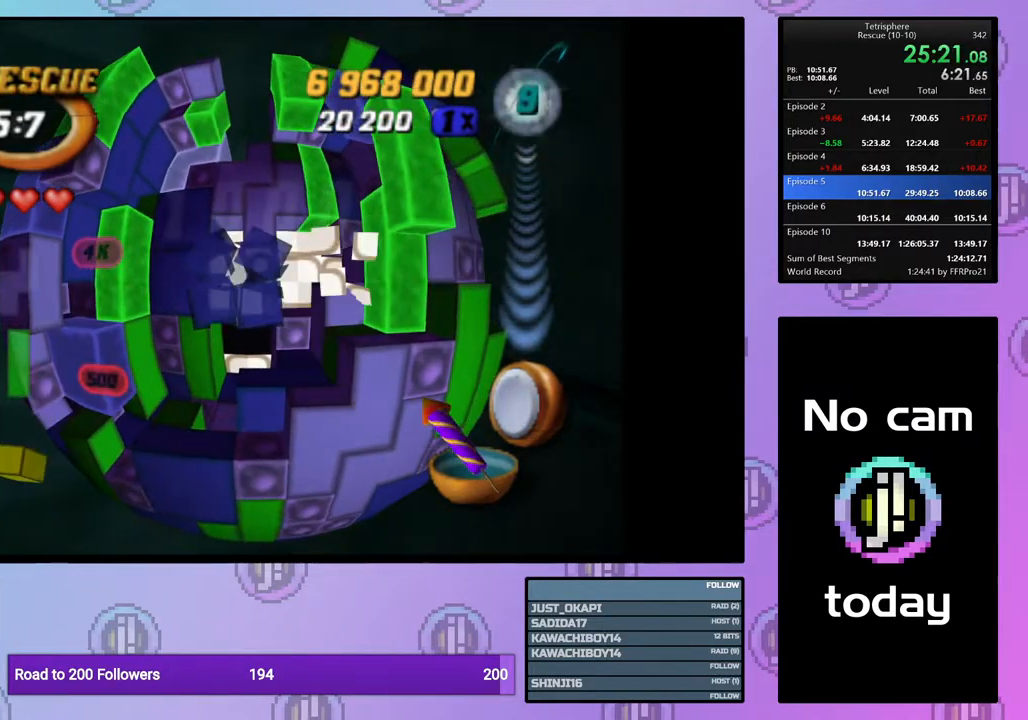
{"buttons": ["CROSS"], "right_stick": "center", "events": [[50, "DPAD_UP", "down"], [133, "DPAD_UP", "up"], [500, "CROSS", "down"]]}
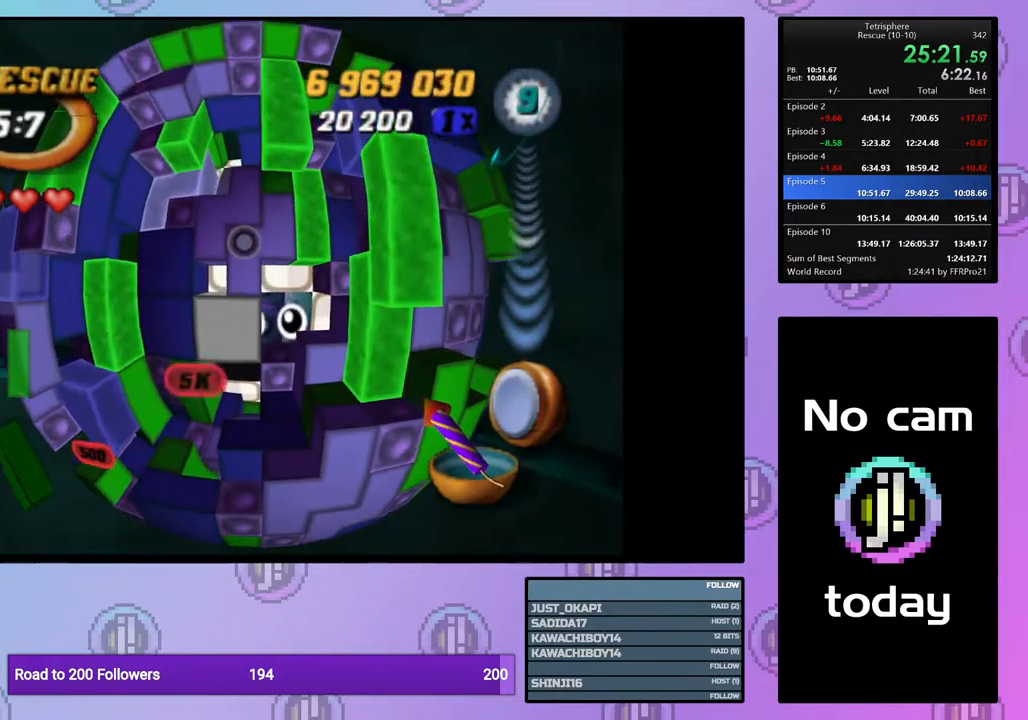
{"buttons": [], "right_stick": "center", "events": [[117, "CROSS", "up"], [317, "DPAD_DOWN", "down"], [433, "DPAD_DOWN", "up"]]}
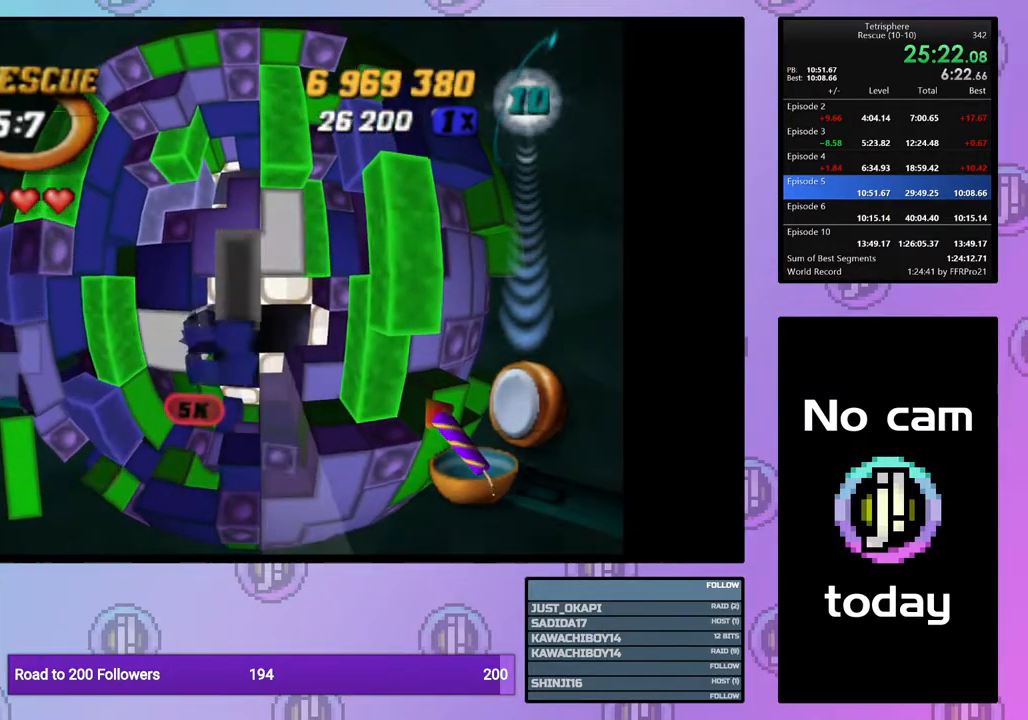
{"buttons": ["DPAD_LEFT"], "right_stick": "center", "events": [[33, "DPAD_LEFT", "down"], [100, "DPAD_LEFT", "up"], [183, "DPAD_LEFT", "down"], [267, "DPAD_LEFT", "up"], [350, "DPAD_LEFT", "down"], [433, "DPAD_LEFT", "up"], [500, "DPAD_LEFT", "down"]]}